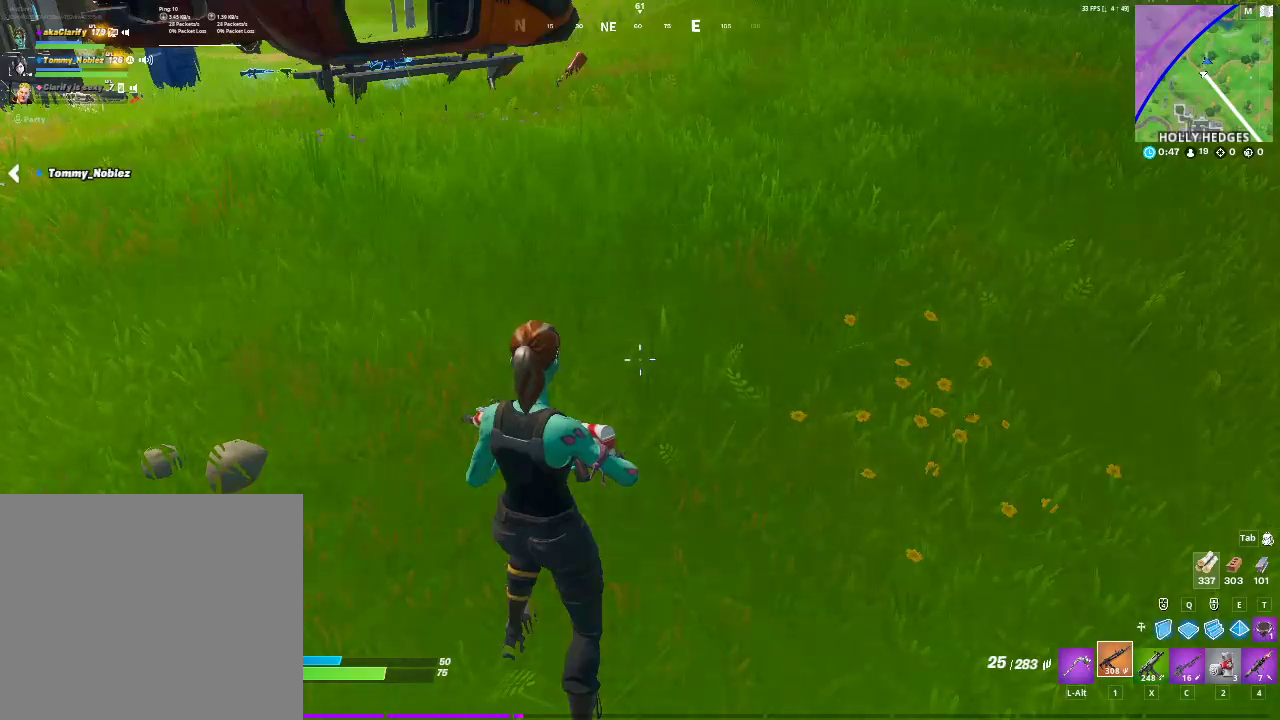
Gameplay with a controller (PlayStation layout); each line is a JSON object with the inputs held at the frame after it. "events" lists button and stick changes between this image and that frame as [ms after this image, input, new state], when the widget could be followed in between.
{"buttons": [], "left_stick": "center", "right_stick": "center", "events": []}
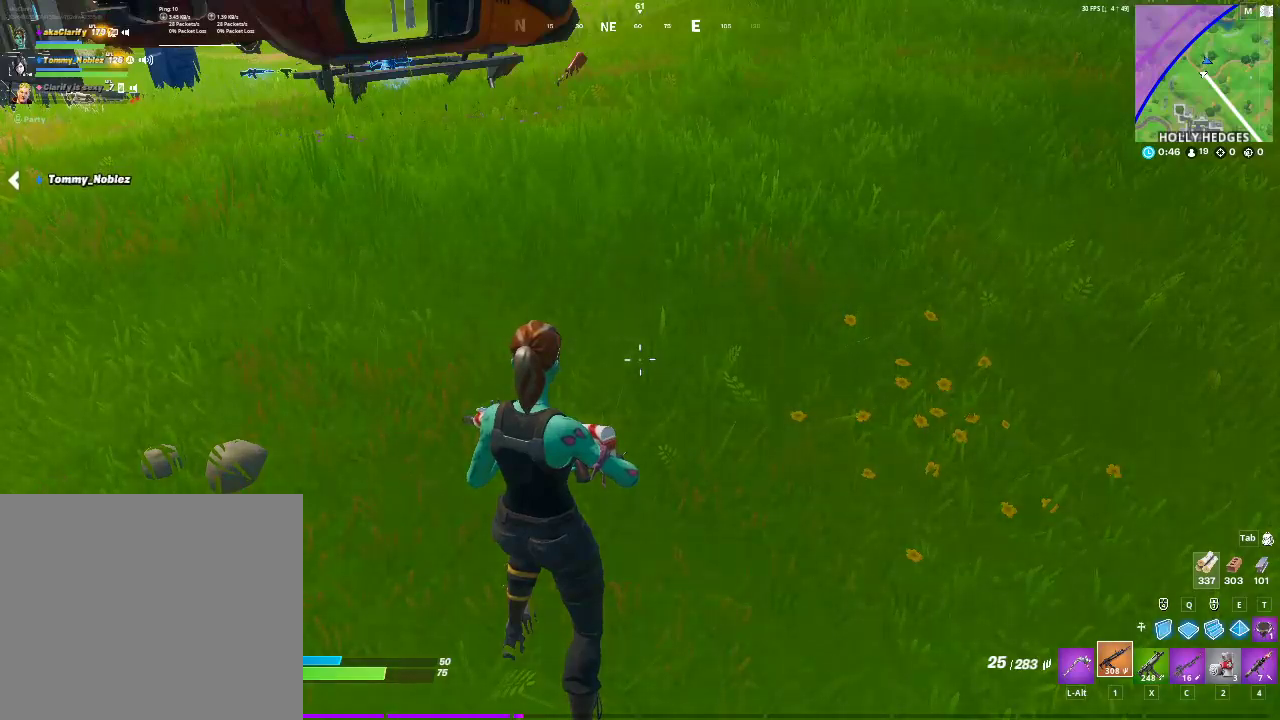
{"buttons": [], "left_stick": "center", "right_stick": "center", "events": []}
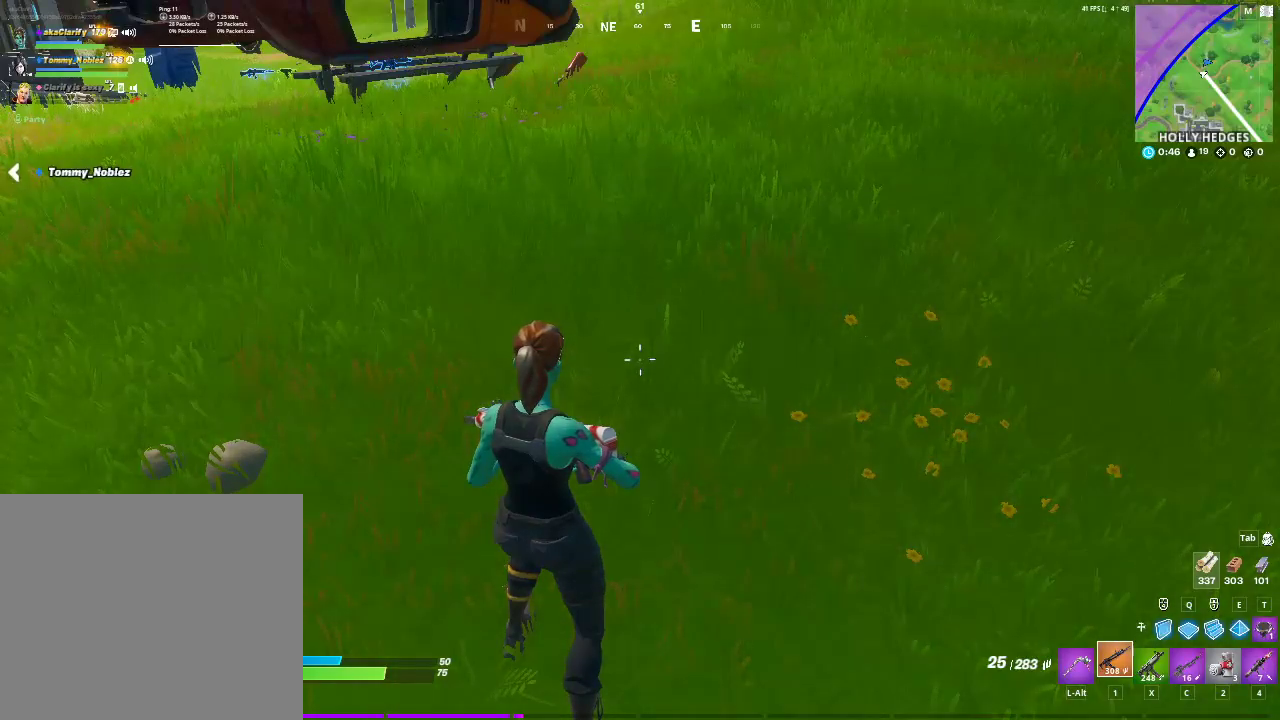
{"buttons": [], "left_stick": "center", "right_stick": "center", "events": []}
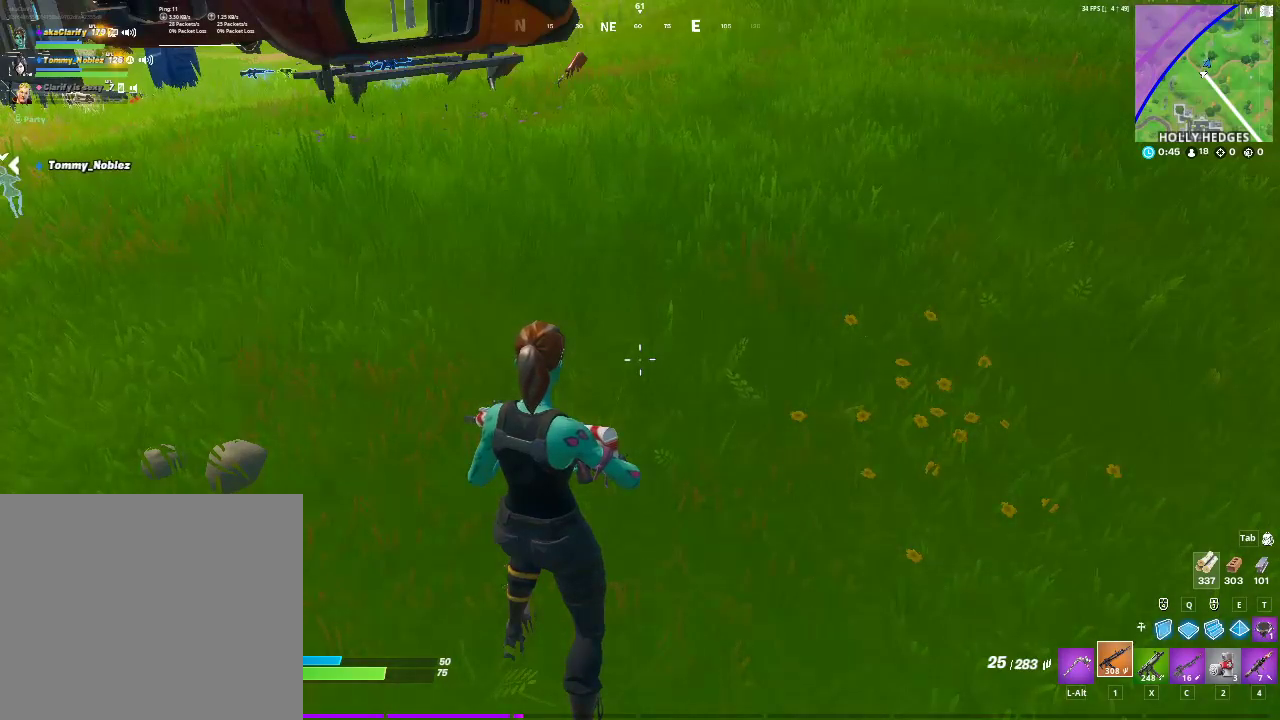
{"buttons": [], "left_stick": "center", "right_stick": "center", "events": []}
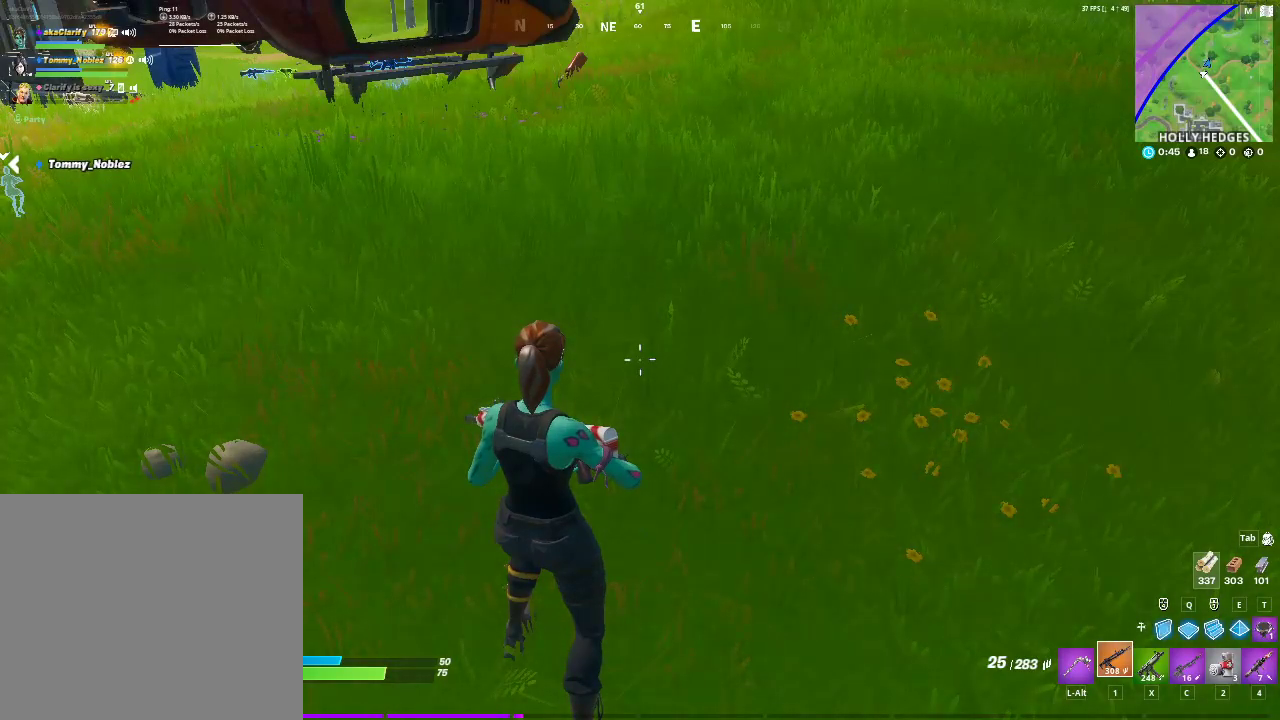
{"buttons": [], "left_stick": "center", "right_stick": "center", "events": []}
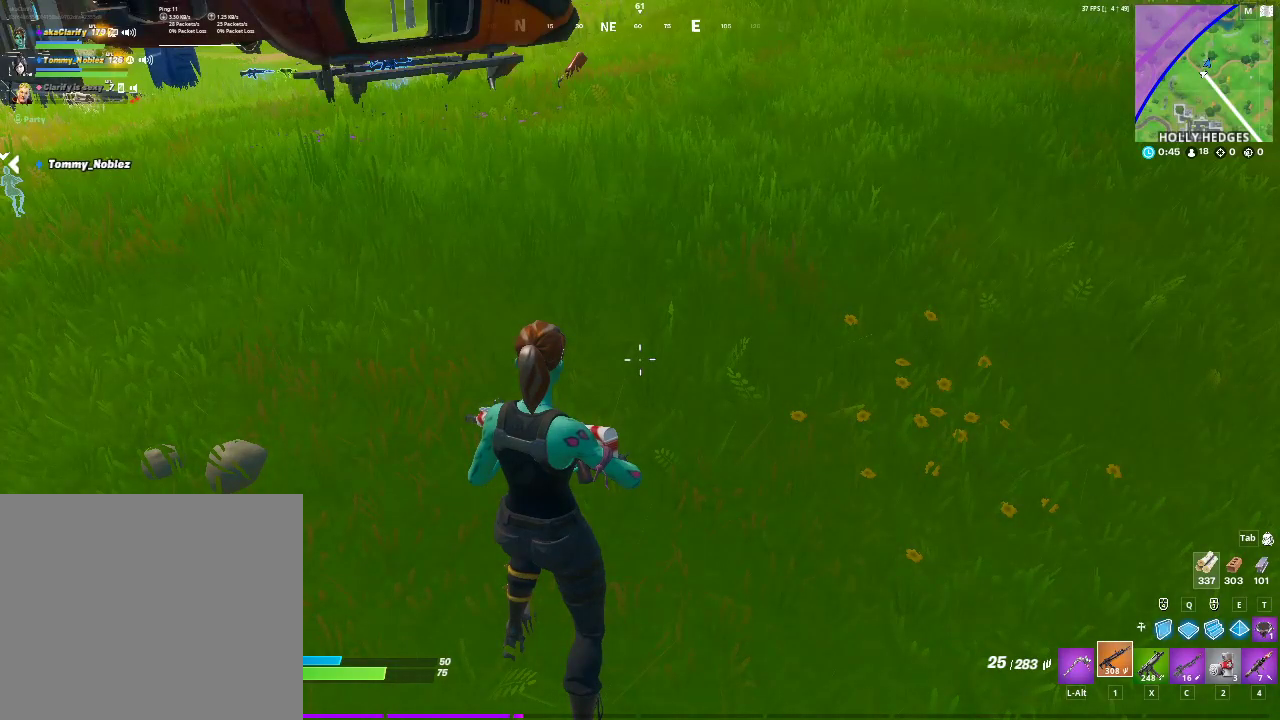
{"buttons": [], "left_stick": "center", "right_stick": "center", "events": []}
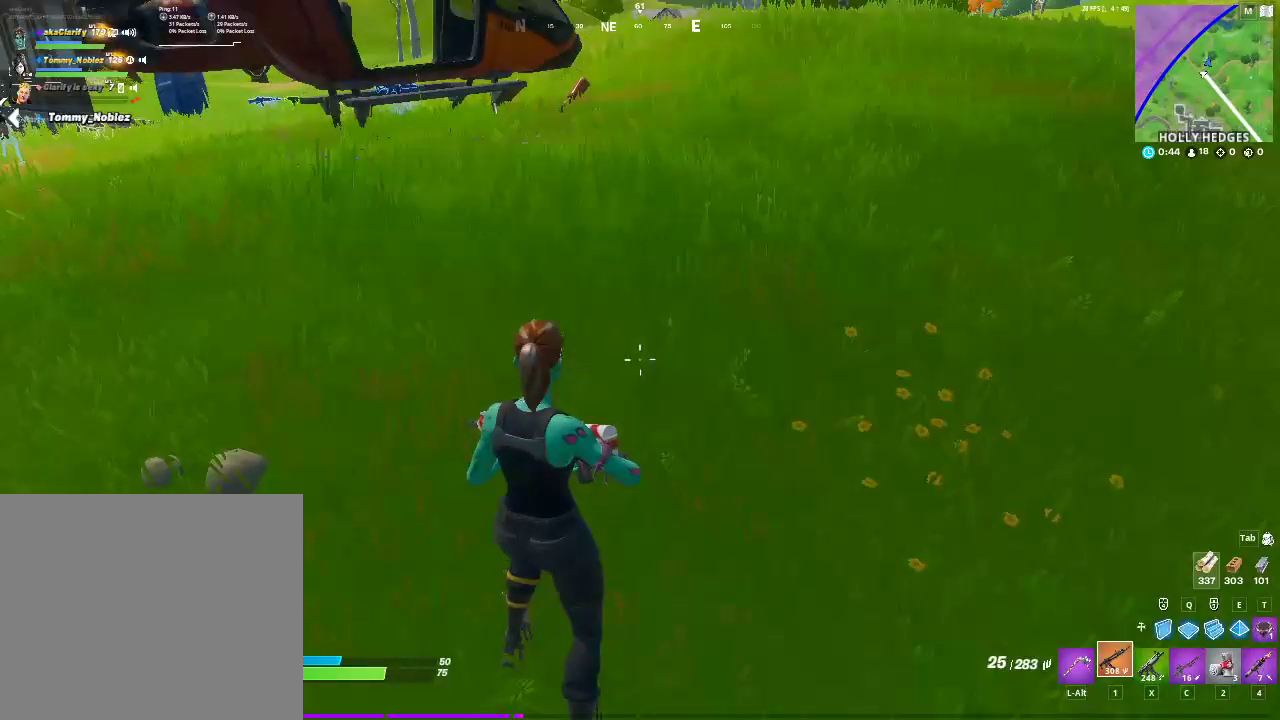
{"buttons": [], "left_stick": "up-left", "right_stick": "center", "events": [[217, "left_stick", "up-left"]]}
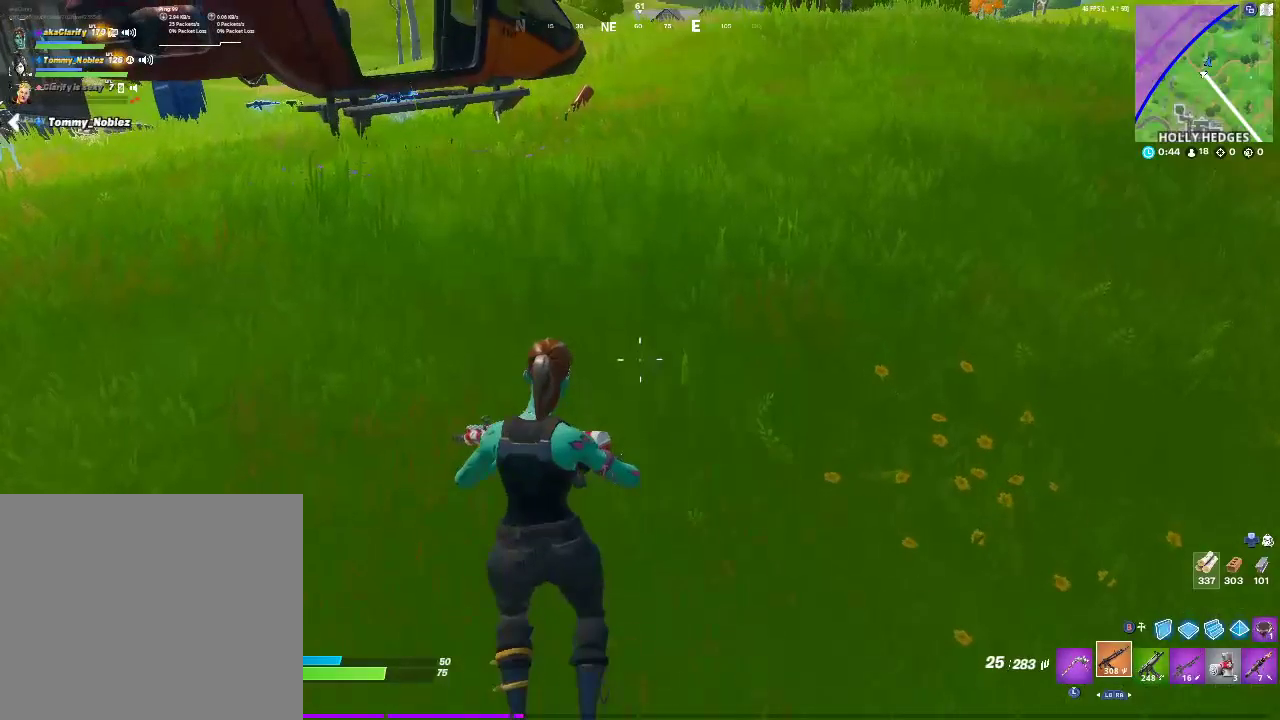
{"buttons": [], "left_stick": "up", "right_stick": "center", "events": [[183, "left_stick", "up"], [267, "L1", "down"], [400, "L1", "up"]]}
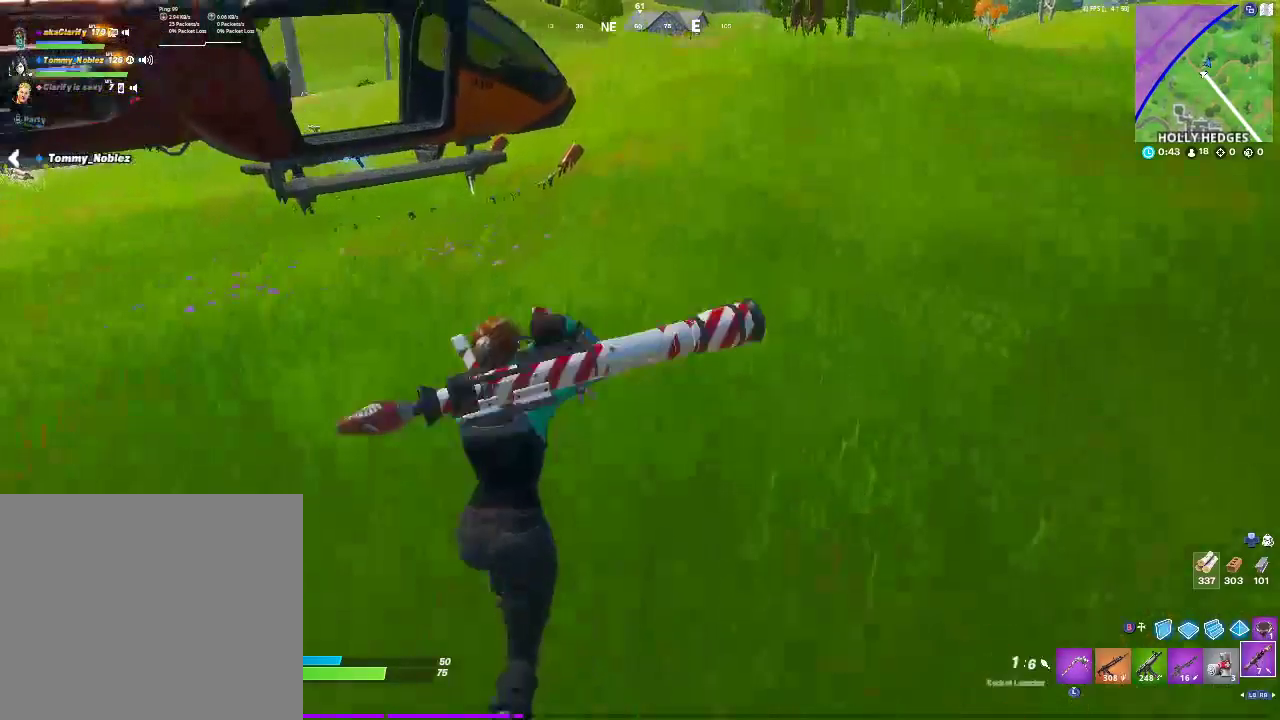
{"buttons": ["L3"], "left_stick": "up", "right_stick": "center", "events": [[33, "R1", "down"], [183, "R1", "up"], [233, "R1", "down"], [283, "right_stick", "up"], [383, "right_stick", "center"], [400, "R1", "up"], [483, "L3", "down"]]}
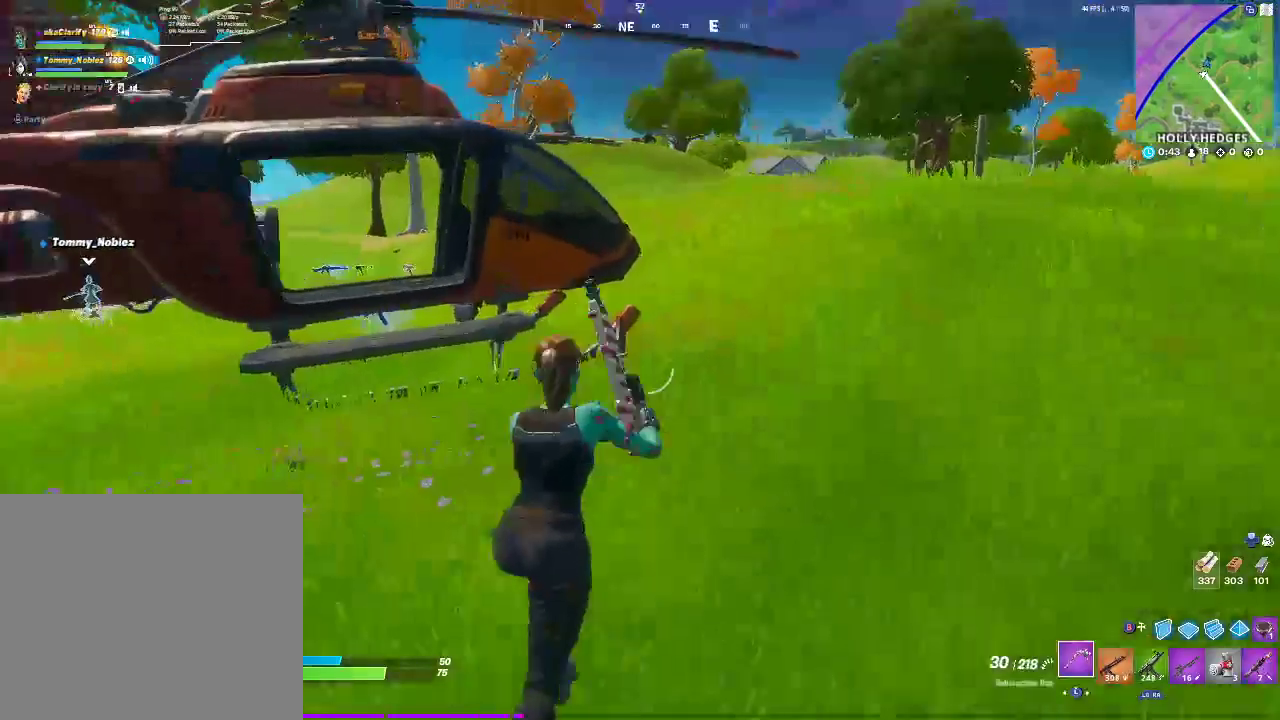
{"buttons": [], "left_stick": "up", "right_stick": "left", "events": [[283, "L3", "up"], [350, "L1", "down"], [417, "L1", "up"], [467, "right_stick", "left"]]}
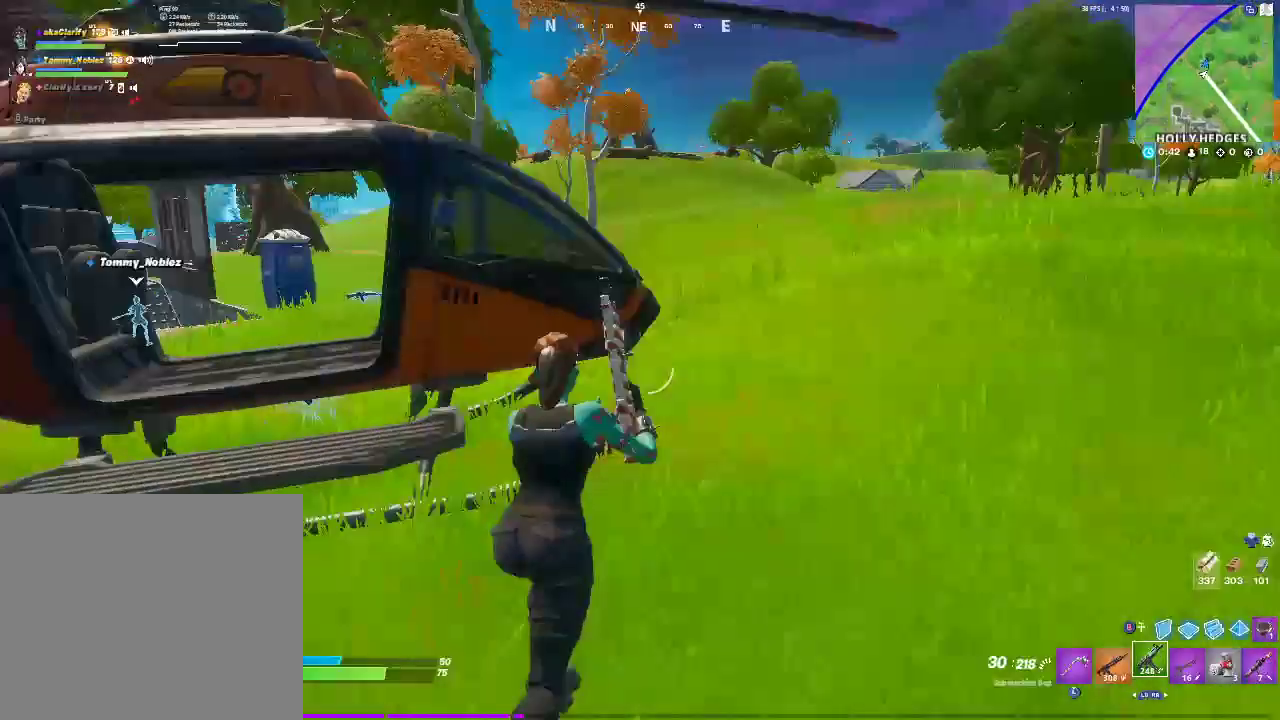
{"buttons": [], "left_stick": "center", "right_stick": "center", "events": [[67, "right_stick", "center"], [250, "SQUARE", "down"], [383, "SQUARE", "up"], [500, "left_stick", "center"]]}